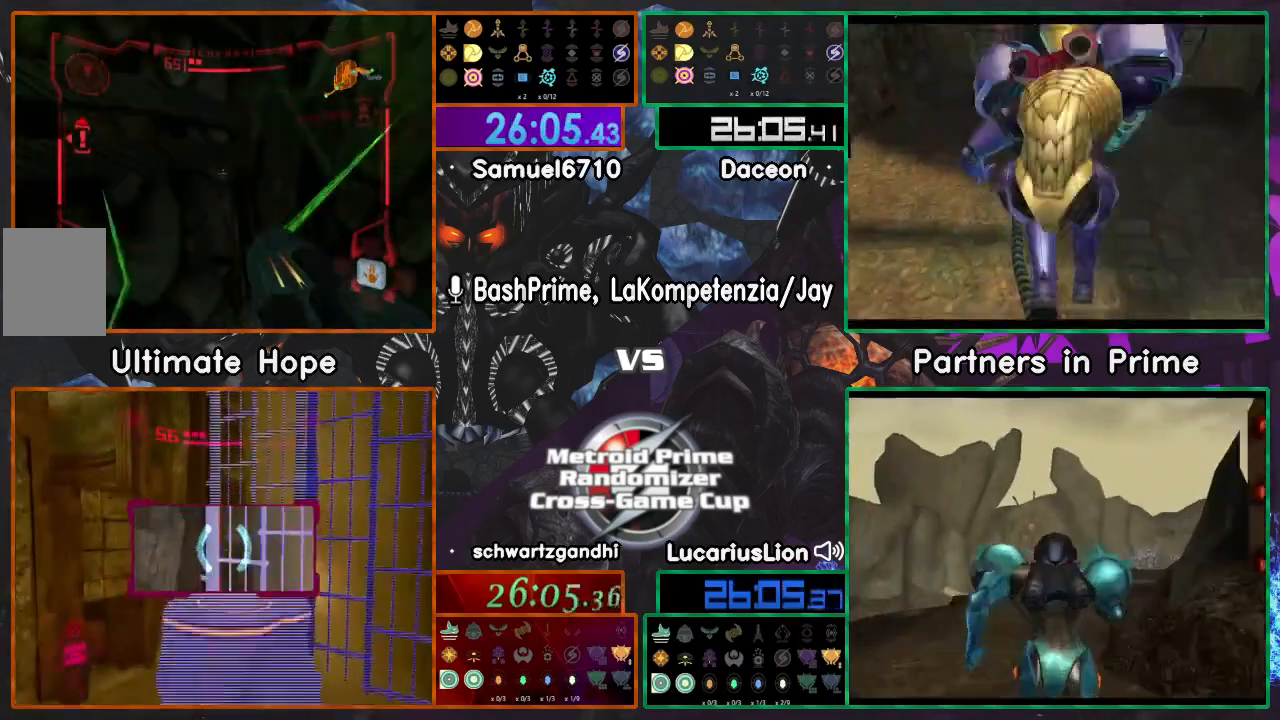
Gameplay with a controller (Nintendo layout); each line is a JSON object with the inputs held at the frame after it. "events" lists button and stick changes between this image and that frame as [ms after this image, input, new state], when the widget could be followed in between. Not read: B L1 L3 R3 Z.
{"buttons": [], "left_stick": "right", "right_stick": "center", "events": [[17, "left_stick", "center"], [250, "left_stick", "right"]]}
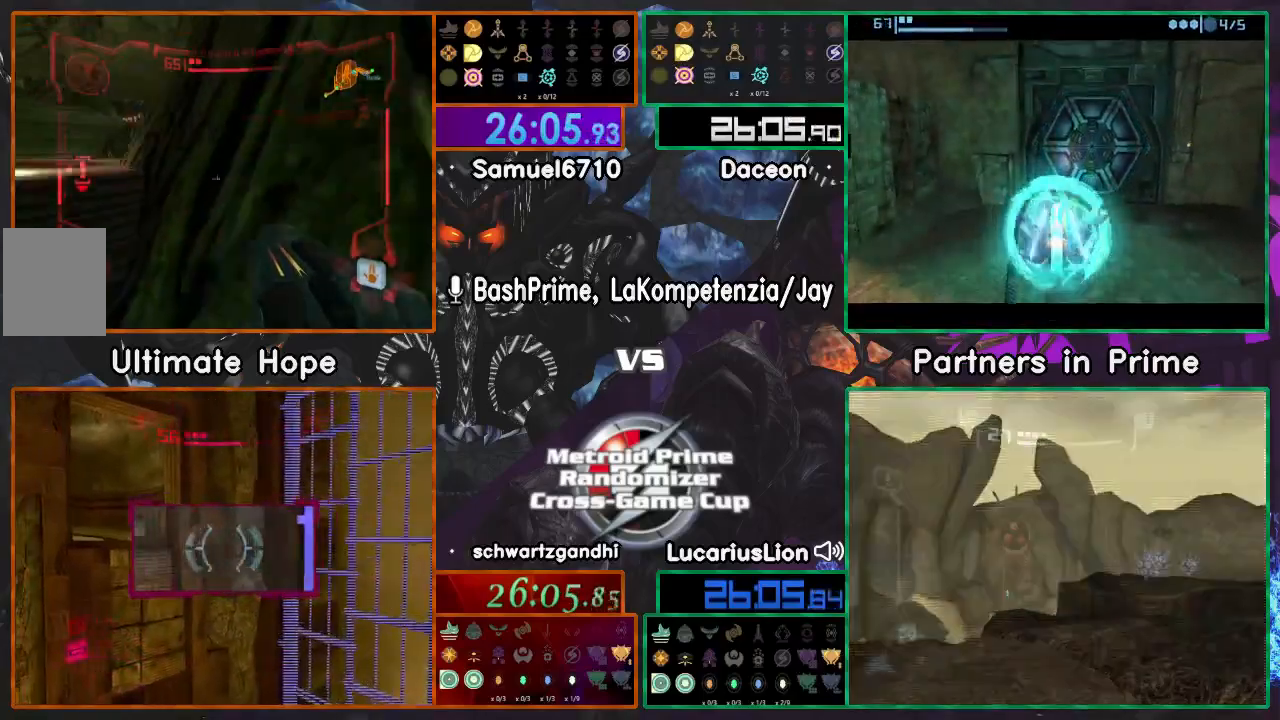
{"buttons": [], "left_stick": "up-left", "right_stick": "center", "events": [[50, "left_stick", "left"], [250, "left_stick", "down"], [317, "left_stick", "center"], [467, "left_stick", "up-left"]]}
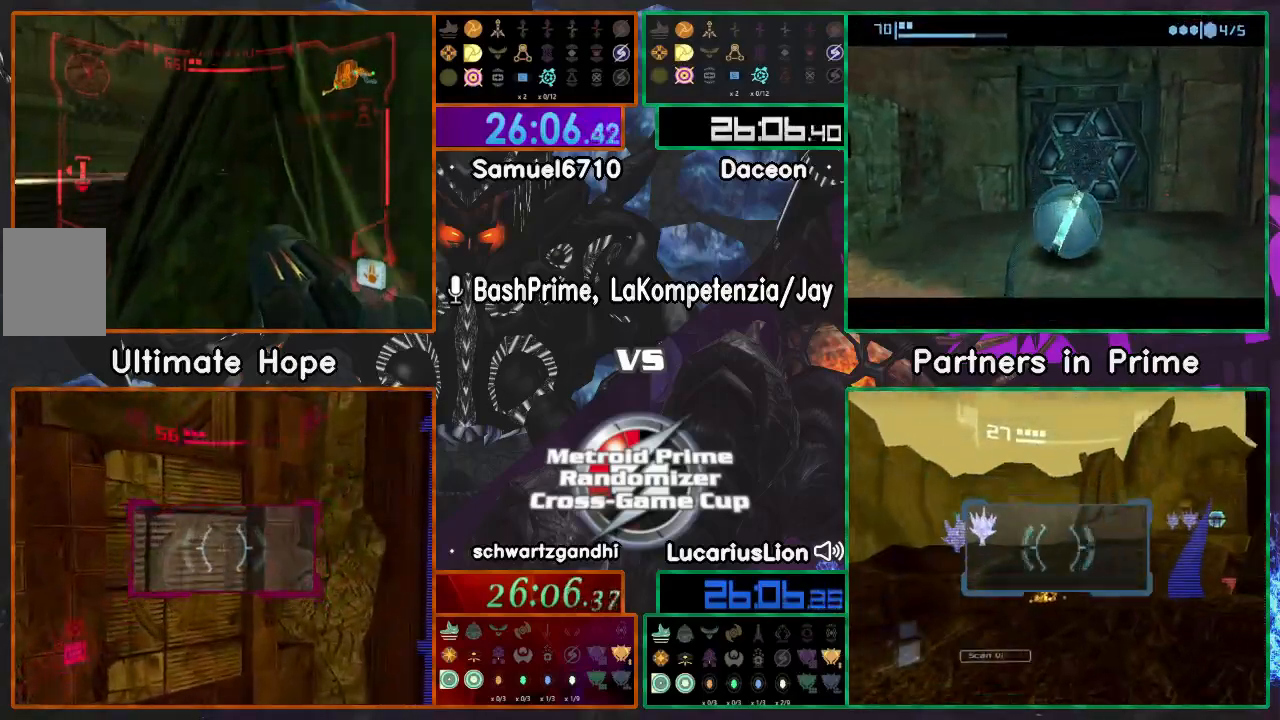
{"buttons": [], "left_stick": "up-left", "right_stick": "center"}
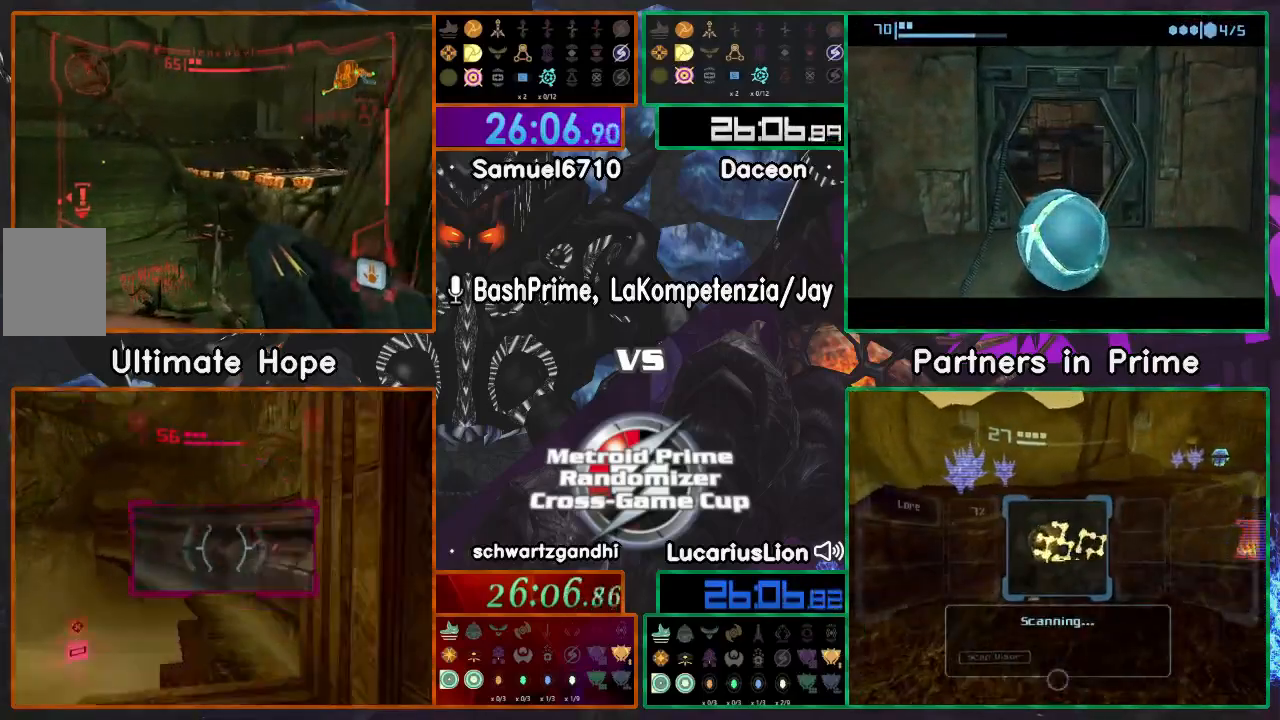
{"buttons": [], "left_stick": "up-right", "right_stick": "center", "events": [[17, "left_stick", "up"], [450, "left_stick", "up-right"]]}
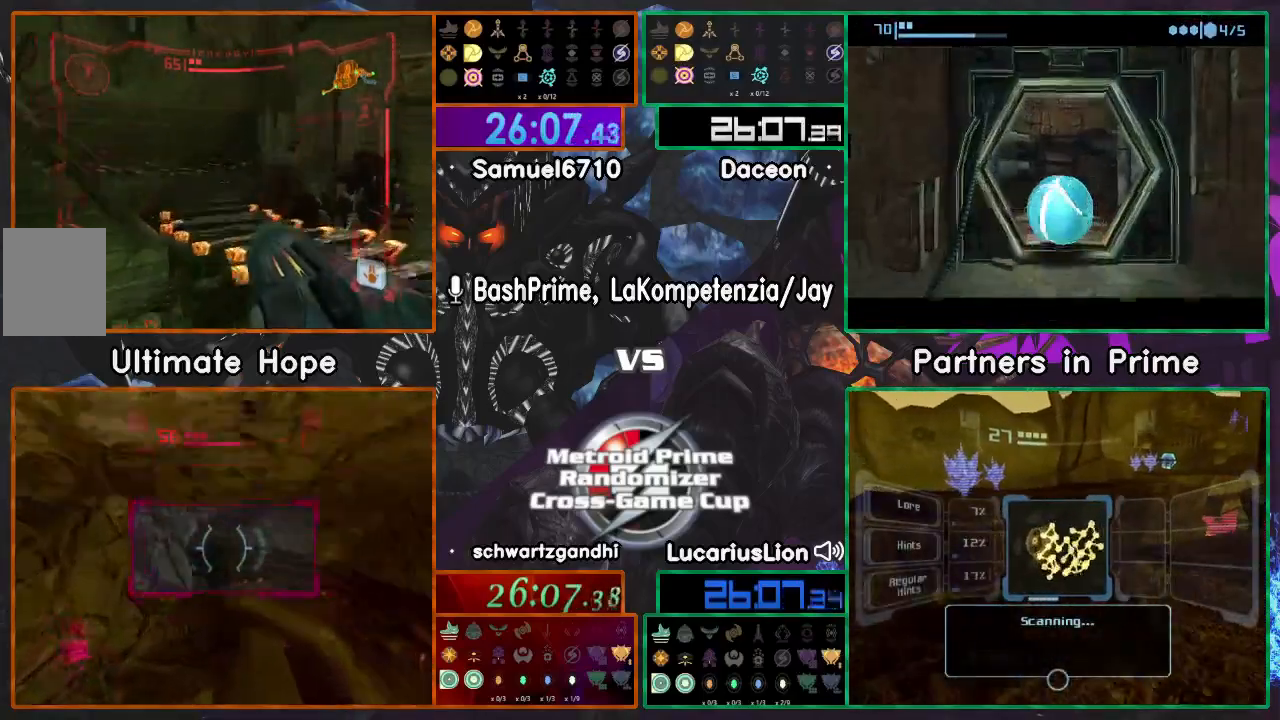
{"buttons": [], "left_stick": "up", "right_stick": "center", "events": [[217, "right_stick", "down-right"], [250, "DPAD_LEFT", "down"], [267, "DPAD_LEFT", "up"], [267, "right_stick", "center"], [383, "left_stick", "up"]]}
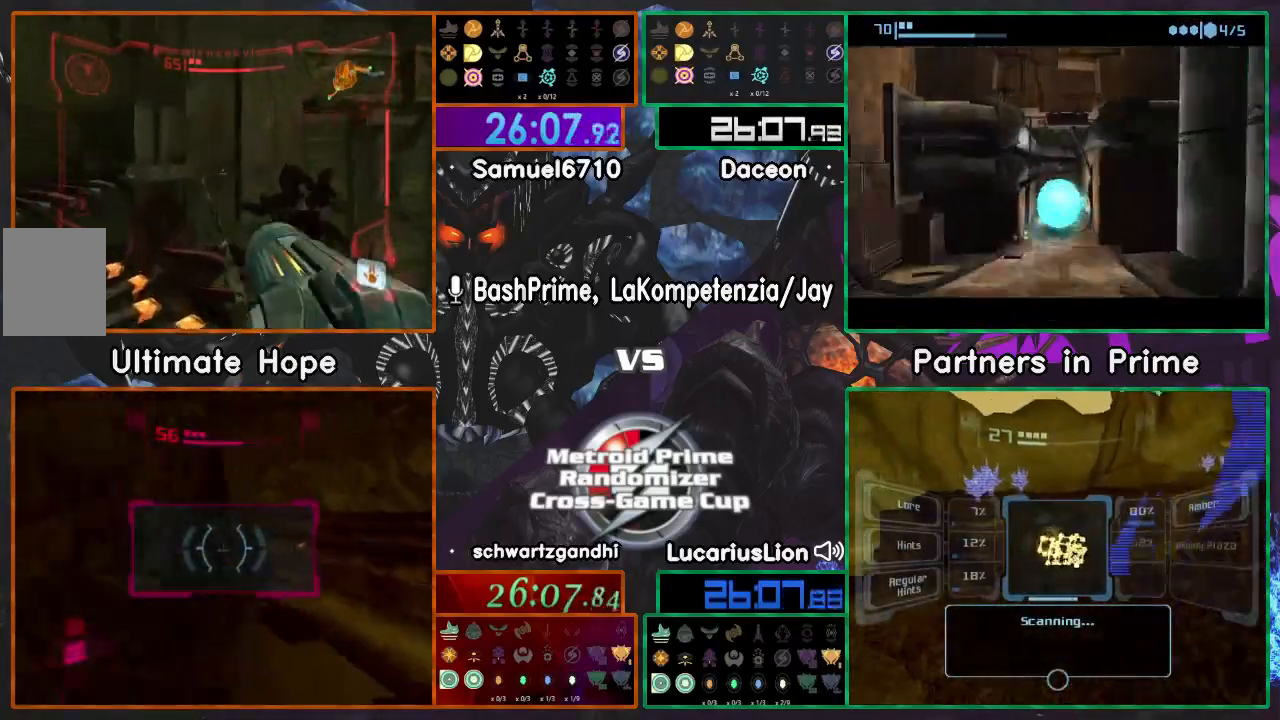
{"buttons": [], "left_stick": "right", "right_stick": "center", "events": [[17, "left_stick", "up-left"], [450, "left_stick", "right"]]}
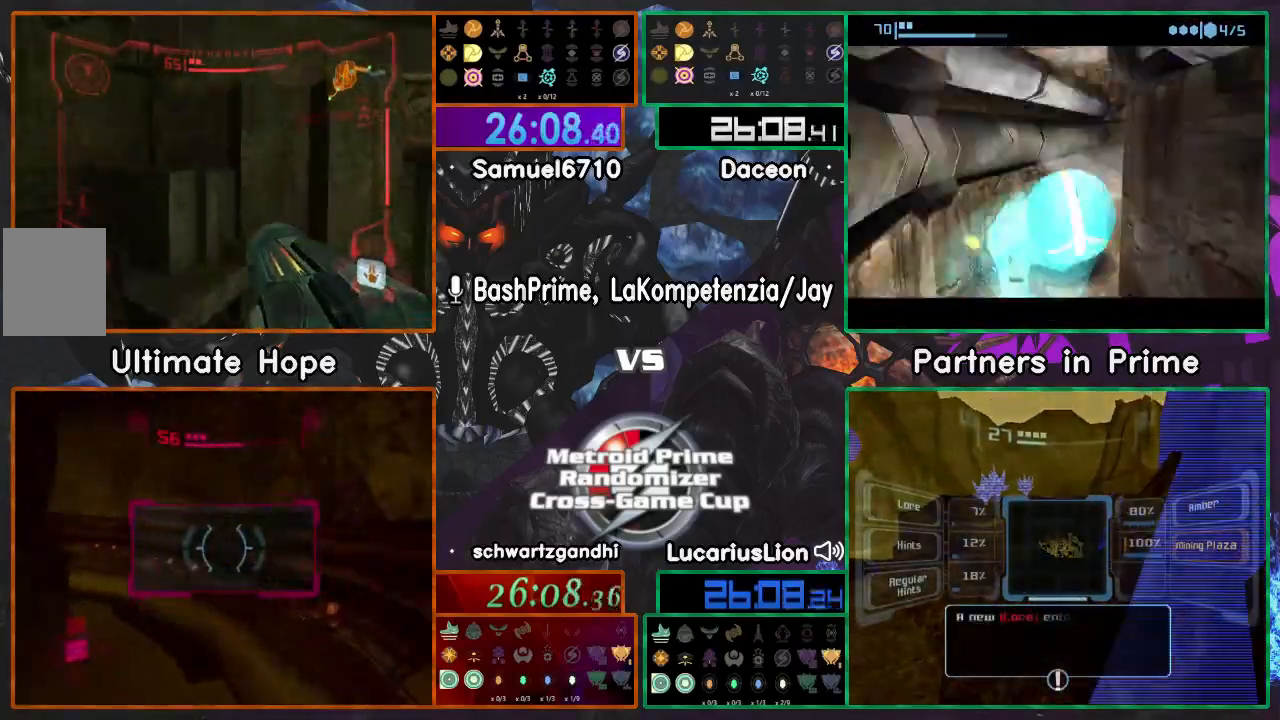
{"buttons": [], "left_stick": "right", "right_stick": "center", "events": []}
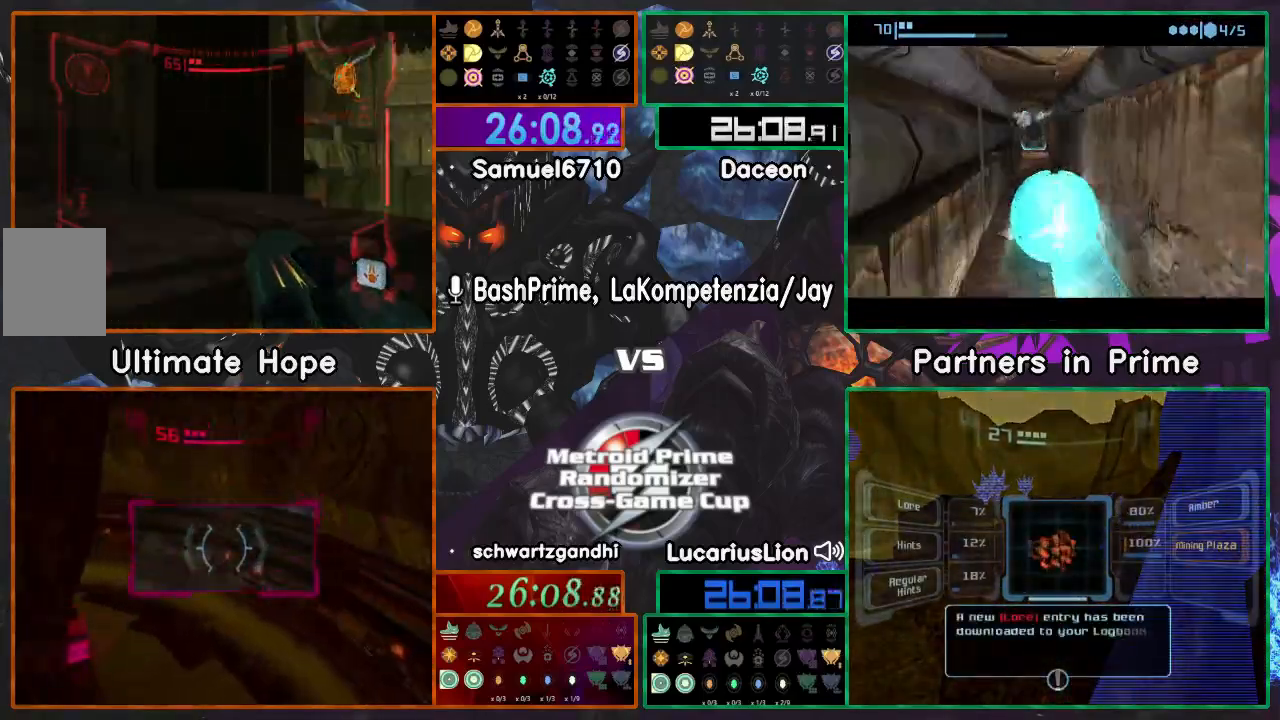
{"buttons": [], "left_stick": "down", "right_stick": "center", "events": [[367, "left_stick", "left"], [450, "left_stick", "down"]]}
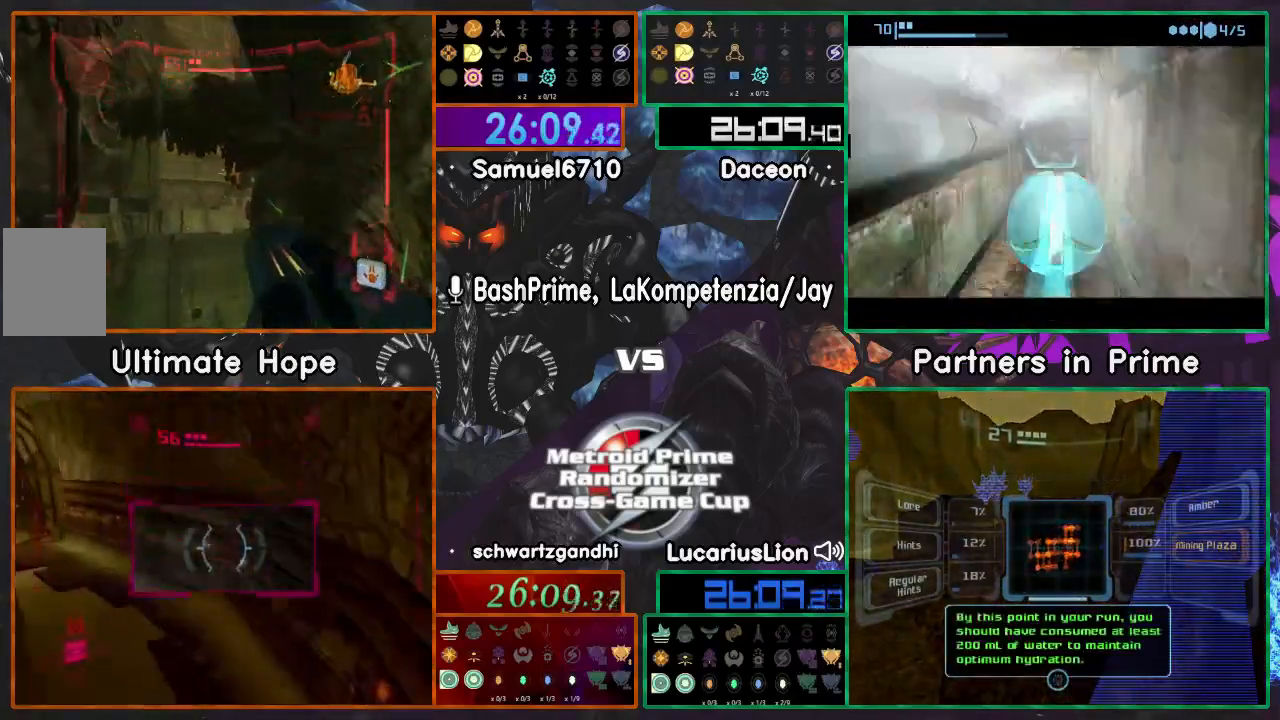
{"buttons": [], "left_stick": "center", "right_stick": "center", "events": [[133, "left_stick", "center"], [267, "left_stick", "right"], [367, "Y", "down"], [367, "left_stick", "center"], [400, "A", "down"], [433, "Y", "up"], [467, "A", "up"]]}
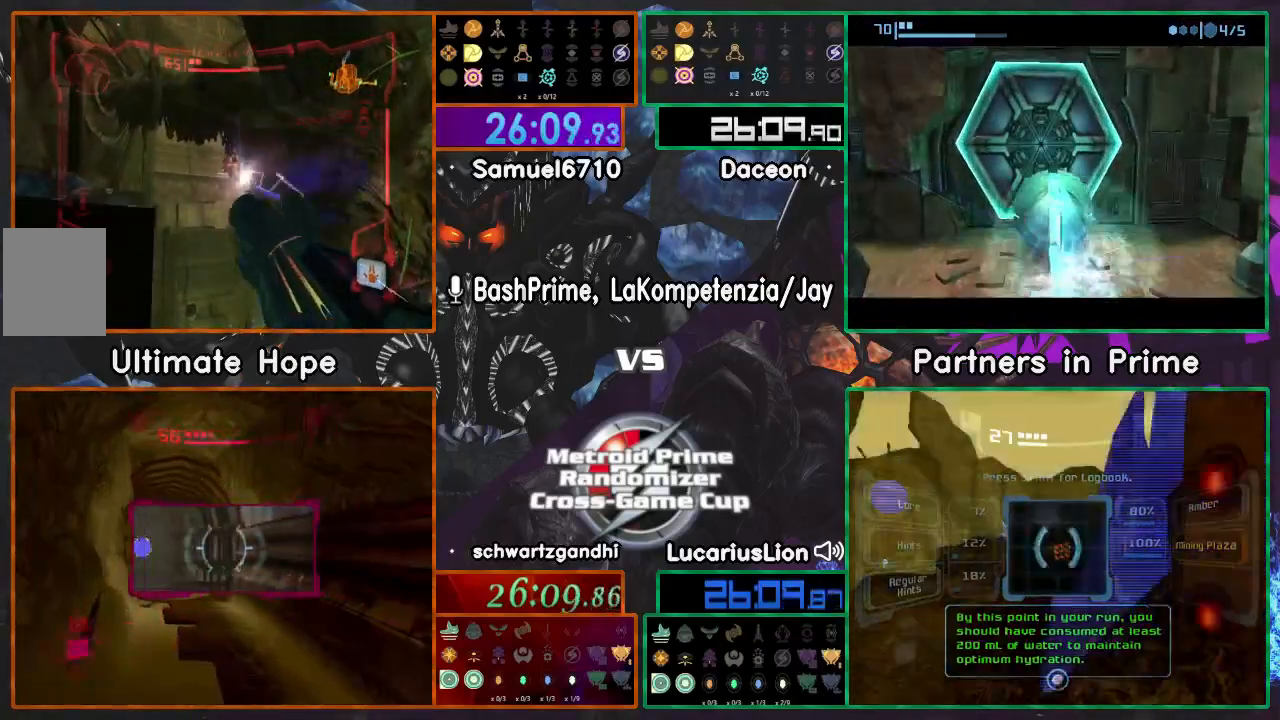
{"buttons": [], "left_stick": "left", "right_stick": "center", "events": [[183, "left_stick", "left"]]}
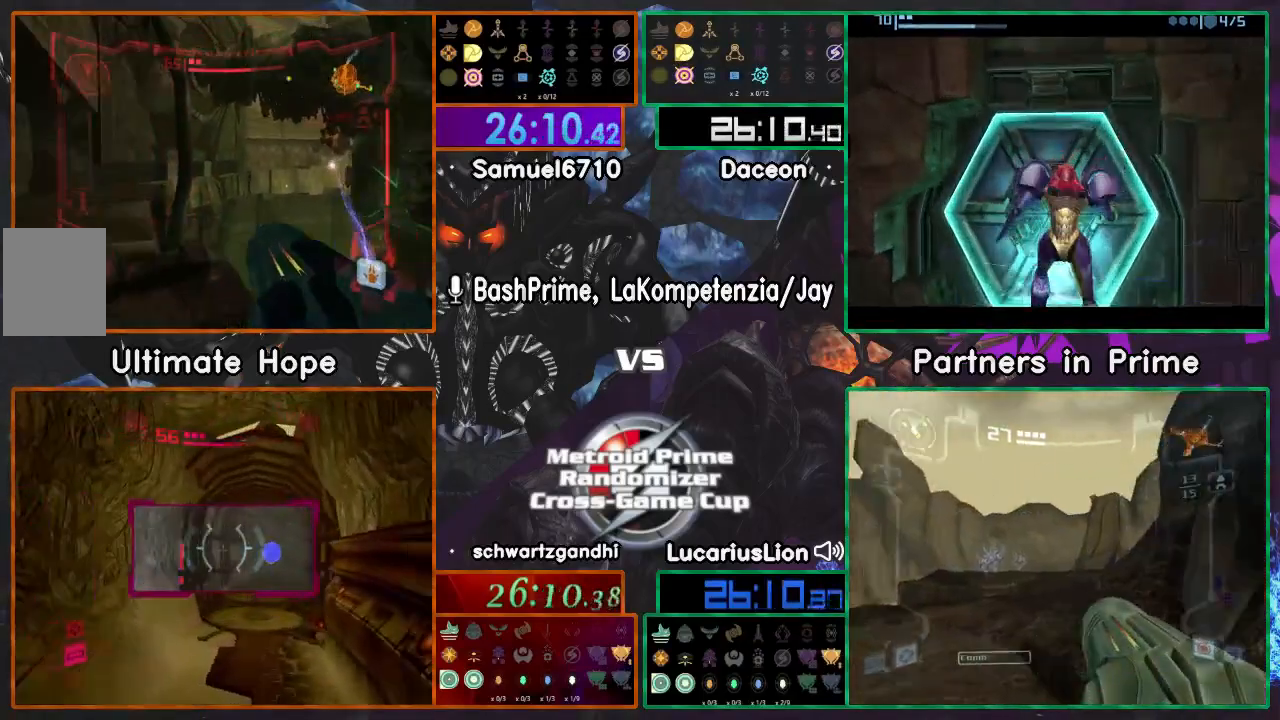
{"buttons": [], "left_stick": "up", "right_stick": "center", "events": [[150, "left_stick", "up"]]}
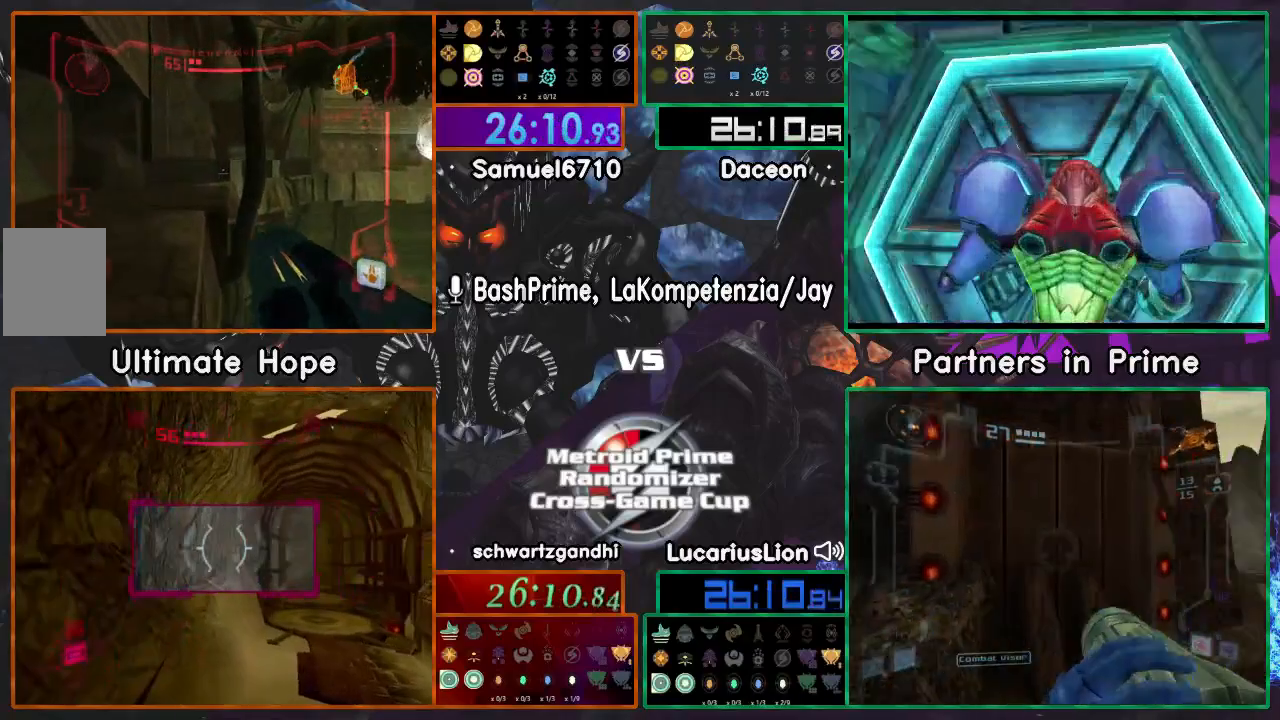
{"buttons": [], "left_stick": "right", "right_stick": "center", "events": [[300, "left_stick", "right"], [350, "DPAD_LEFT", "down"], [467, "DPAD_LEFT", "up"]]}
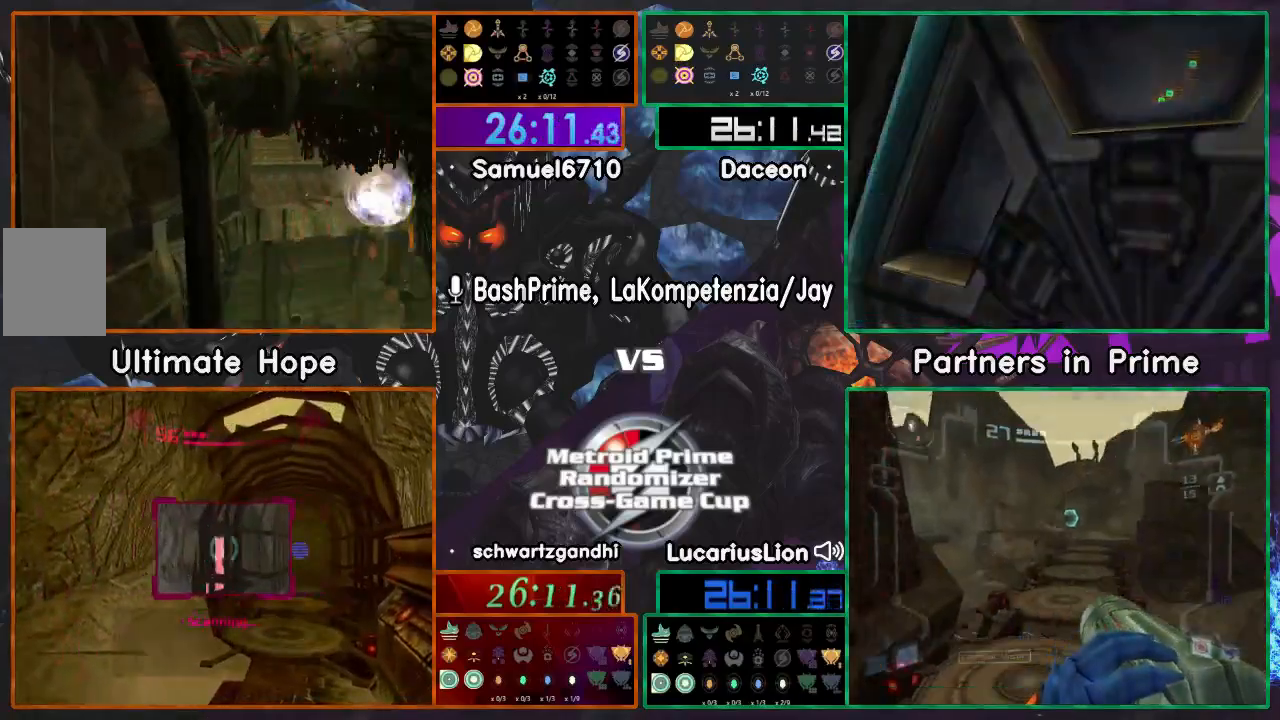
{"buttons": [], "left_stick": "right", "right_stick": "center", "events": []}
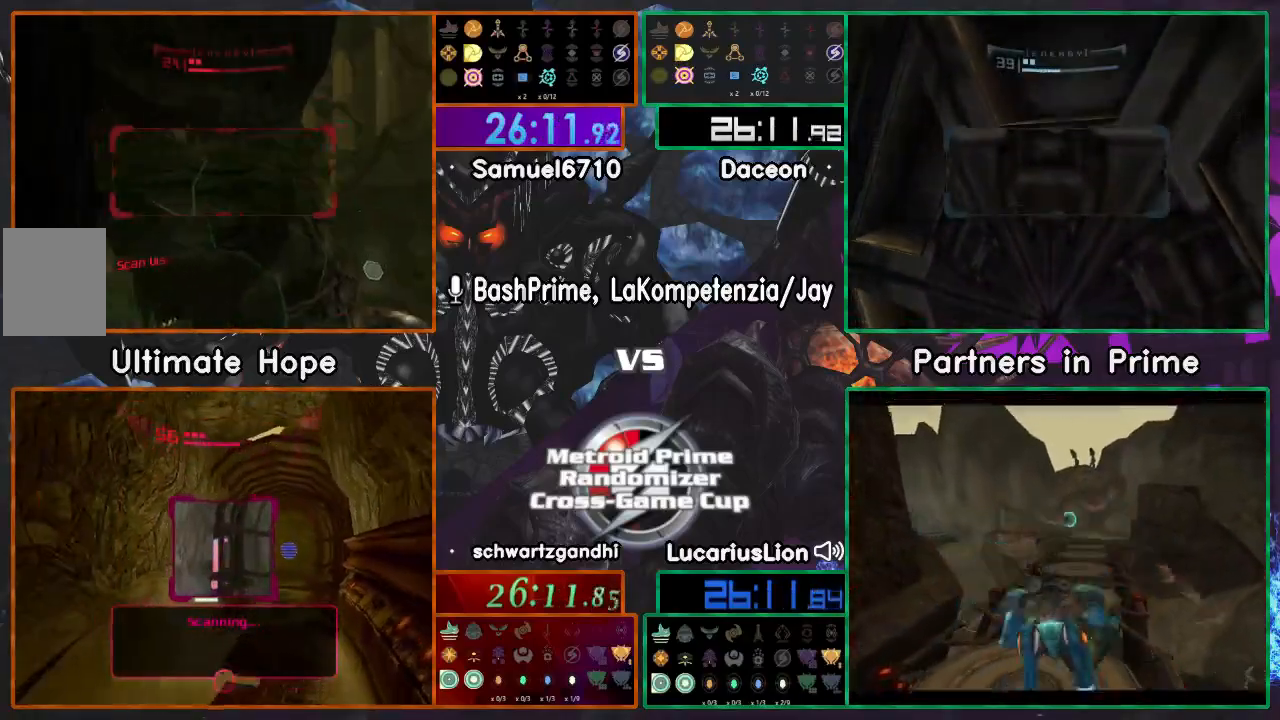
{"buttons": ["R1"], "left_stick": "up", "right_stick": "center", "events": [[150, "left_stick", "down"], [333, "left_stick", "up-right"], [400, "R1", "down"], [400, "left_stick", "up"]]}
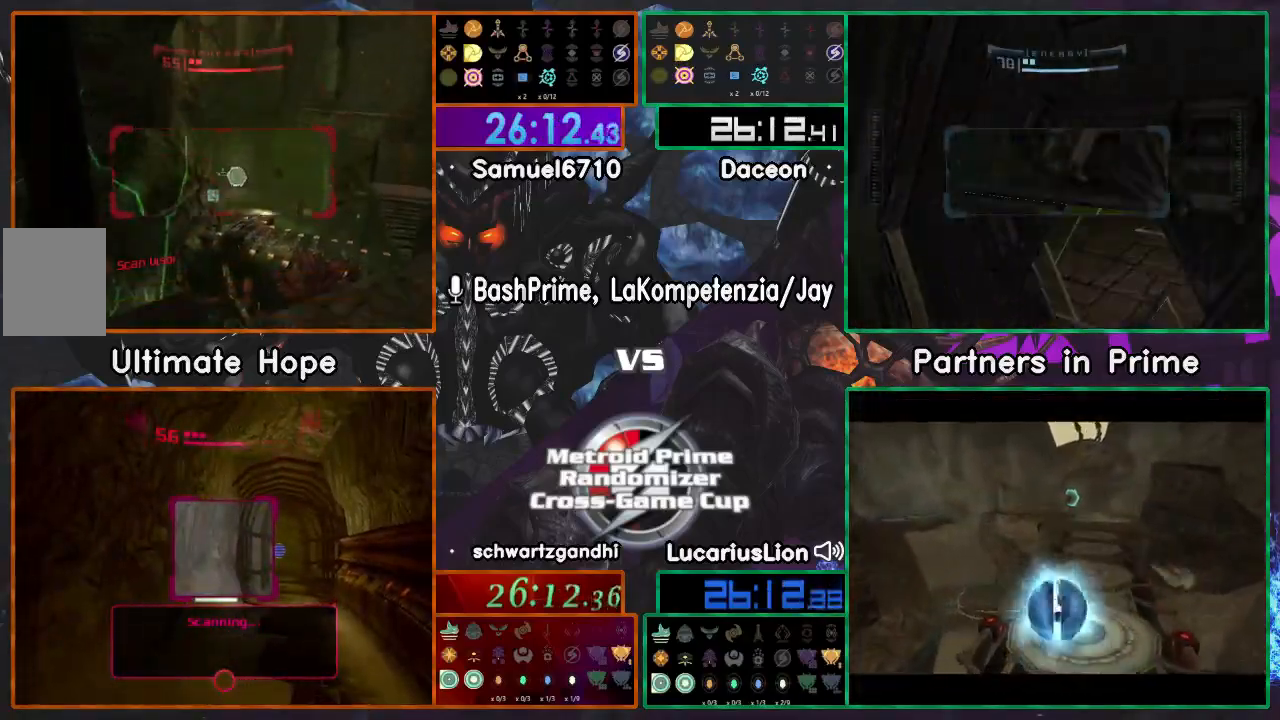
{"buttons": [], "left_stick": "down", "right_stick": "center", "events": [[50, "R1", "up"], [50, "left_stick", "up-left"], [250, "left_stick", "left"], [433, "A", "down"], [483, "A", "up"], [483, "left_stick", "down"]]}
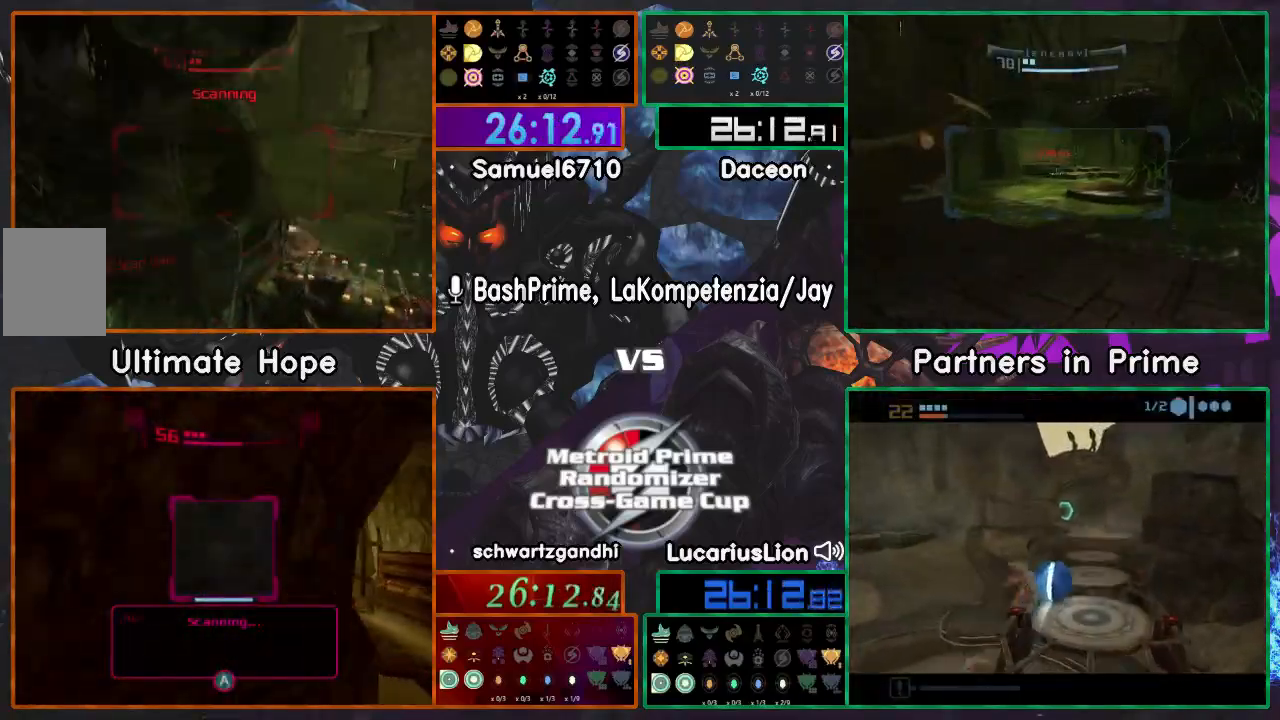
{"buttons": [], "left_stick": "left", "right_stick": "center", "events": [[300, "left_stick", "down-left"], [400, "left_stick", "left"]]}
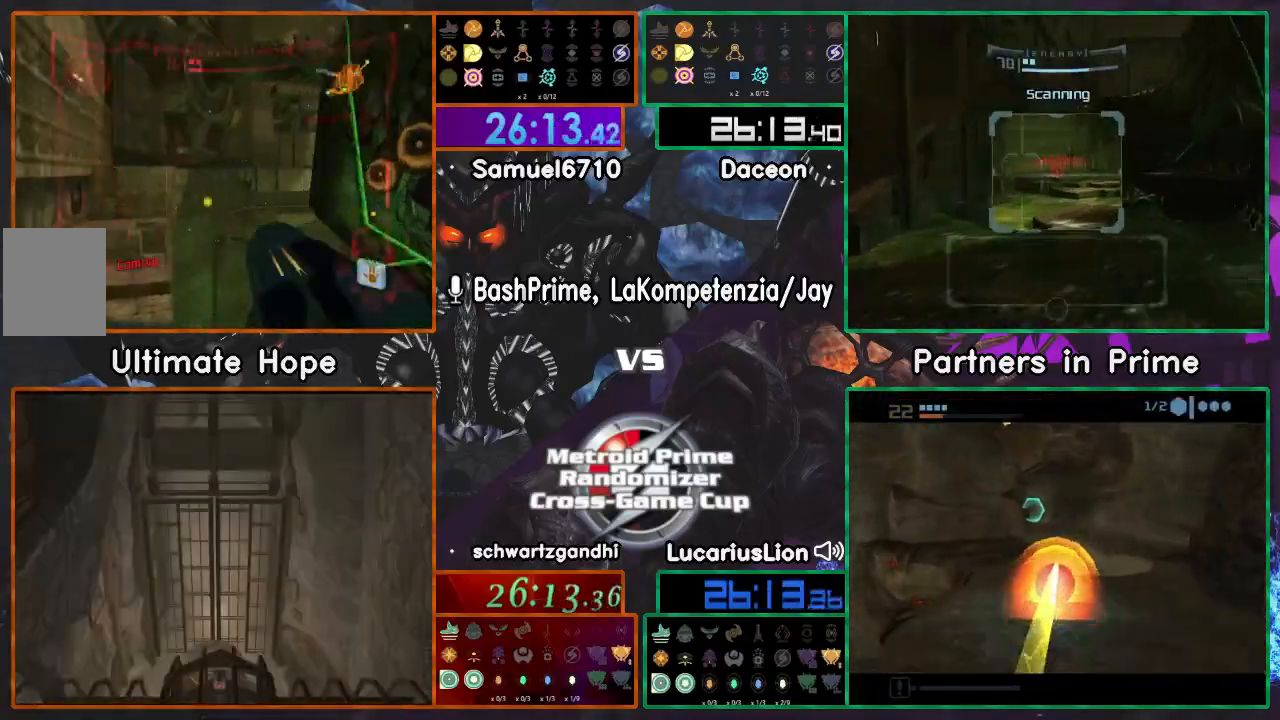
{"buttons": [], "left_stick": "up", "right_stick": "center", "events": [[100, "left_stick", "up"]]}
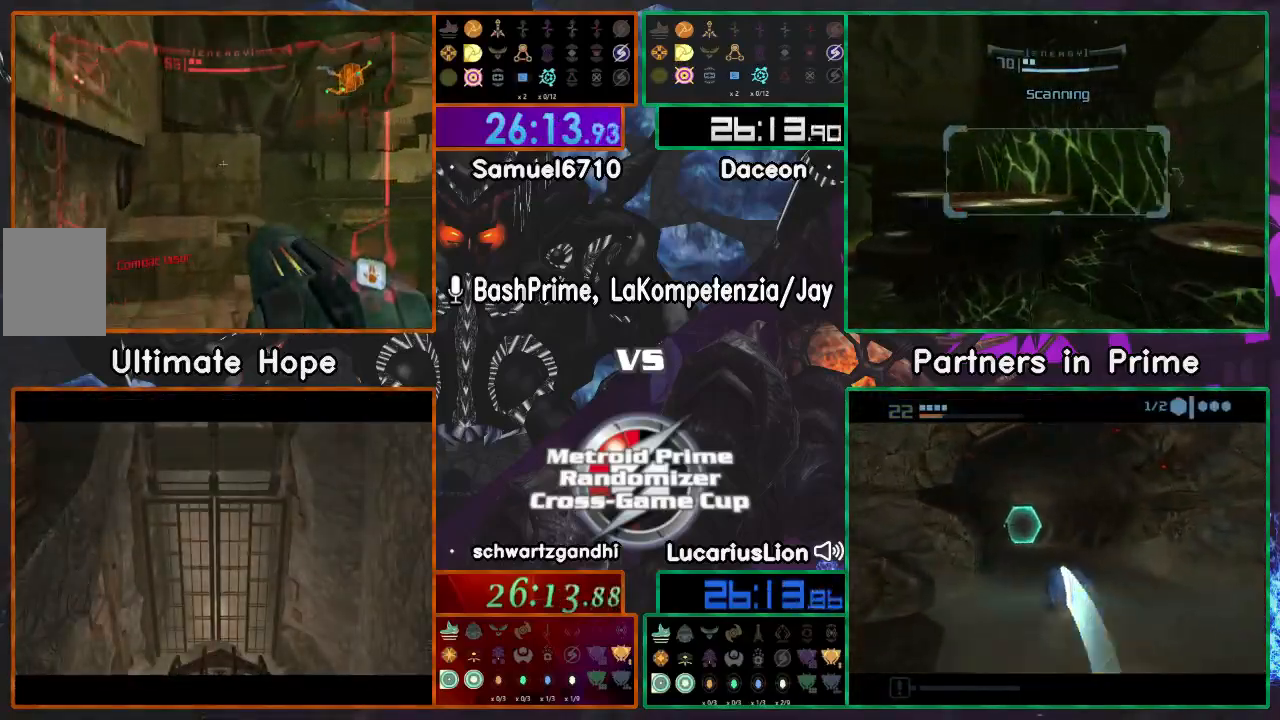
{"buttons": [], "left_stick": "down-right", "right_stick": "center", "events": [[133, "left_stick", "right"], [483, "left_stick", "down-right"]]}
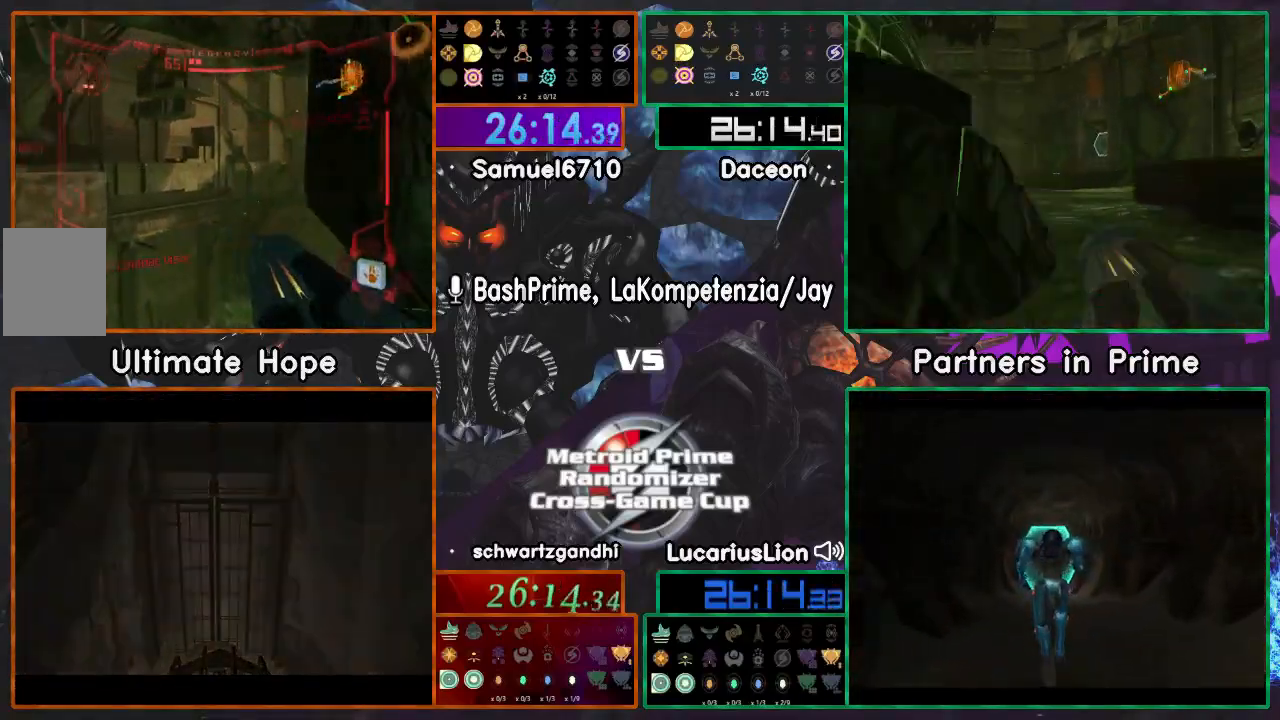
{"buttons": [], "left_stick": "center", "right_stick": "center"}
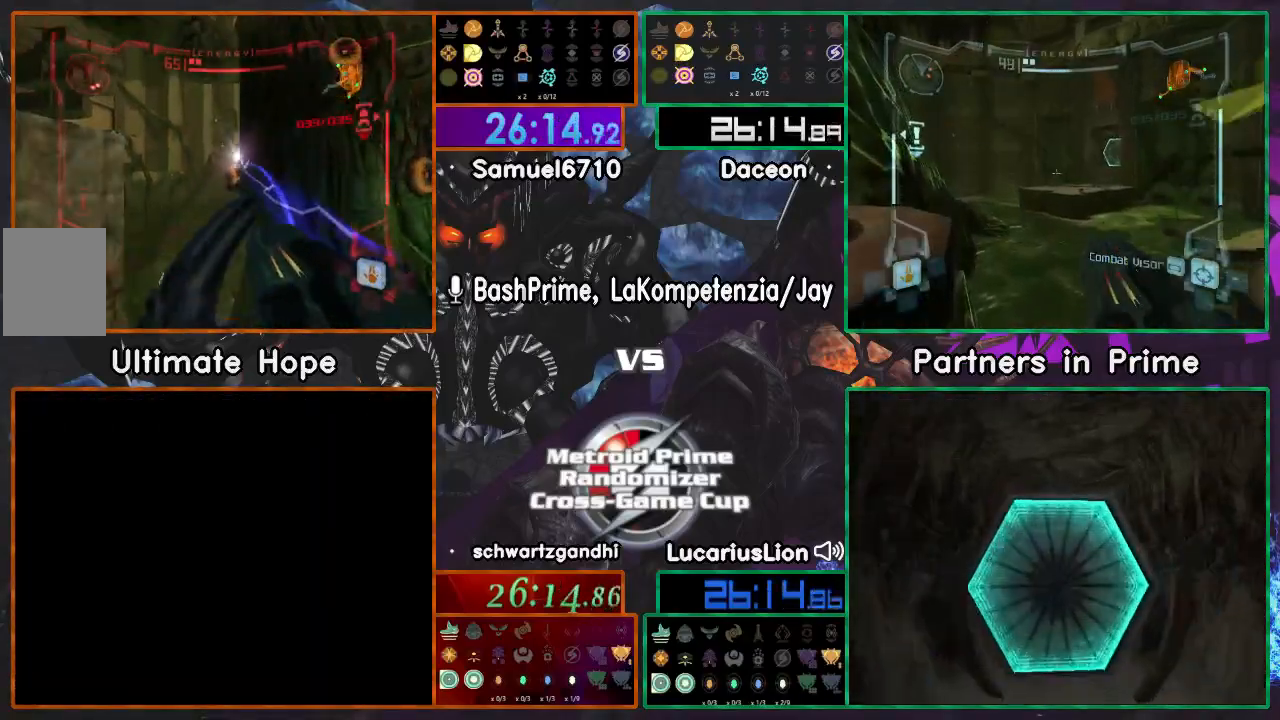
{"buttons": ["A"], "left_stick": "center", "right_stick": "center"}
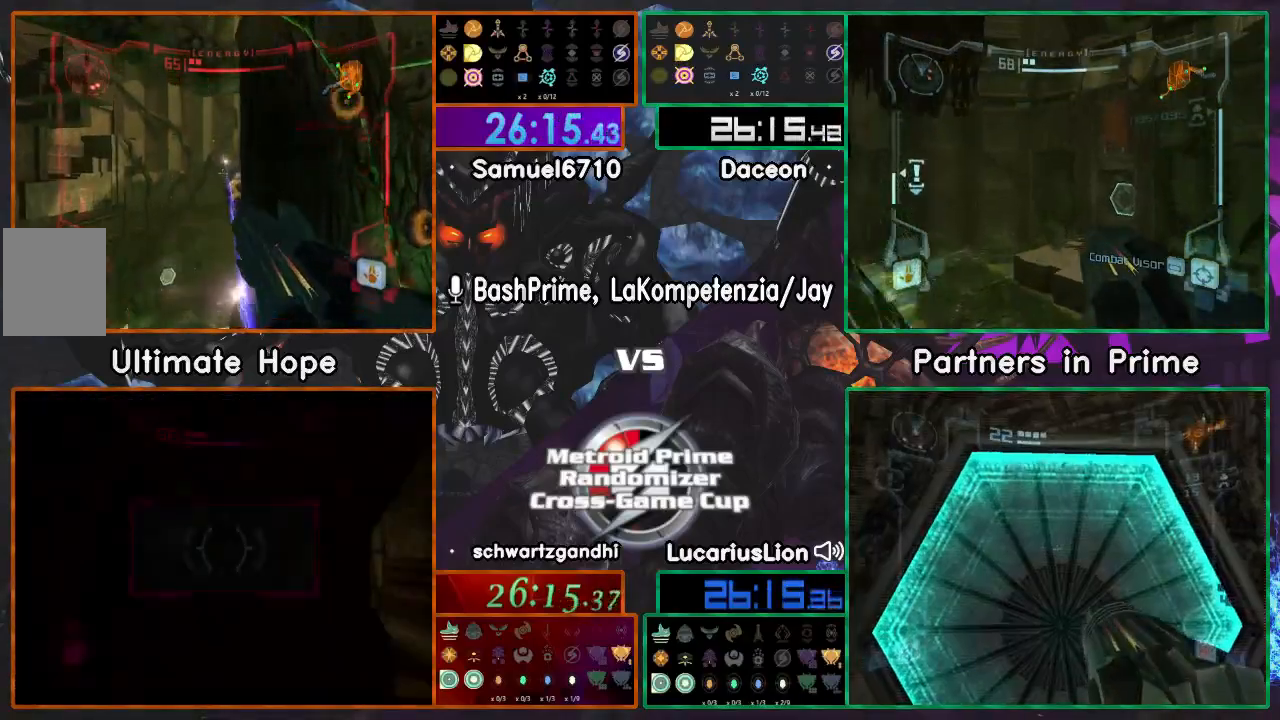
{"buttons": [], "left_stick": "up-left", "right_stick": "center", "events": [[17, "A", "up"], [50, "left_stick", "left"], [300, "DPAD_LEFT", "down"], [383, "DPAD_LEFT", "up"], [500, "left_stick", "up-left"]]}